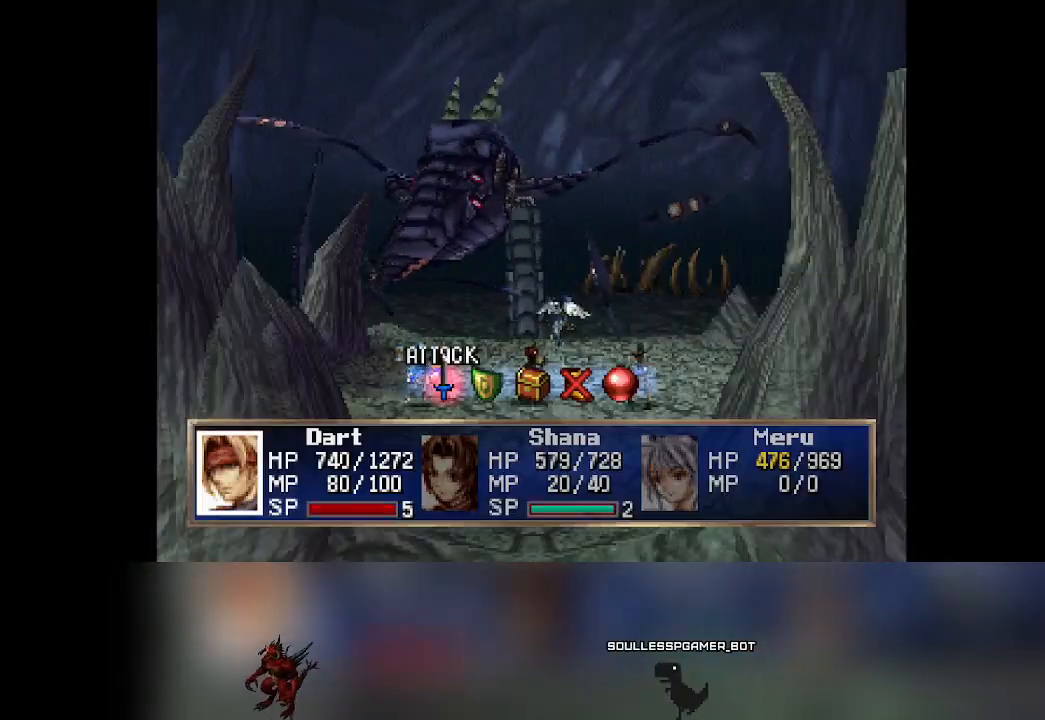
Gameplay with a controller (PlayStation layout); each line is a JSON object with the inputs held at the frame after it. "events" lists button and stick changes between this image and that frame as [ms after this image, input, new state], when the widget could be followed in between. Not read: L3 R3 right_stick.
{"buttons": ["CROSS"], "left_stick": "center", "events": [[217, "DPAD_RIGHT", "down"], [267, "DPAD_RIGHT", "up"], [383, "CROSS", "down"]]}
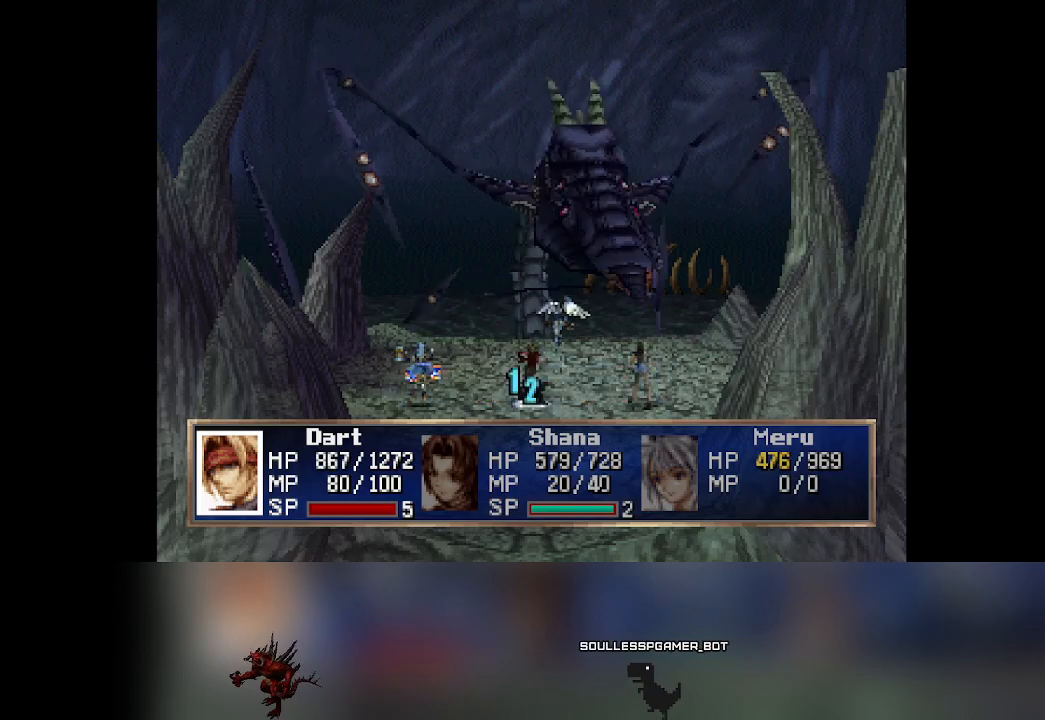
{"buttons": [], "left_stick": "center", "events": [[83, "CROSS", "up"]]}
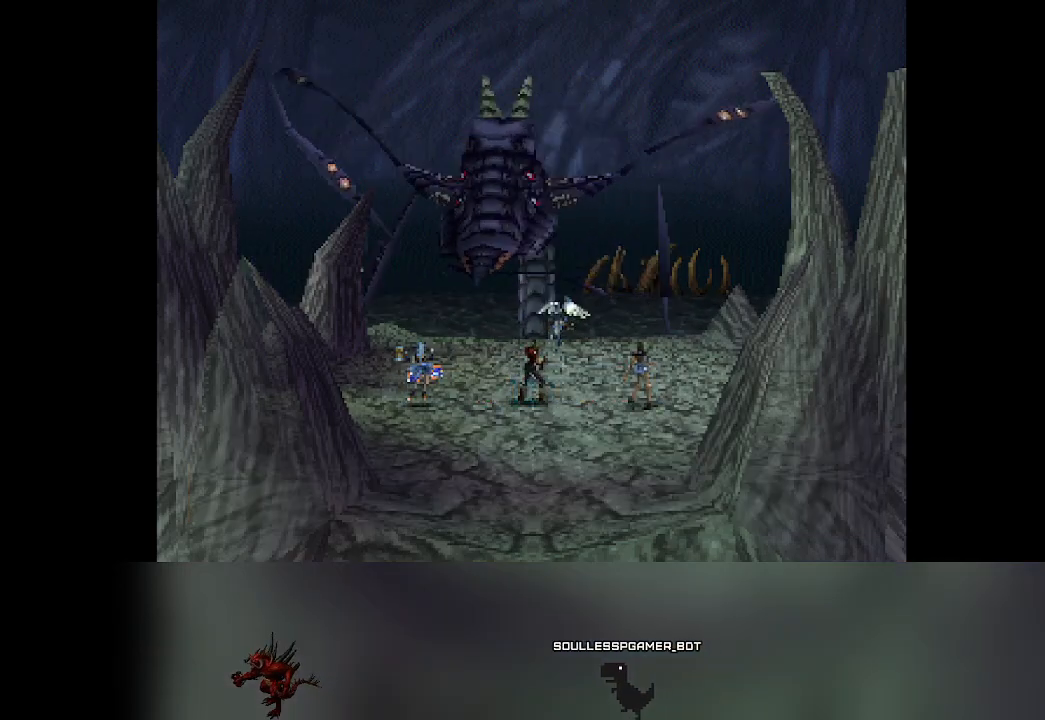
{"buttons": ["DPAD_RIGHT"], "left_stick": "center", "events": [[483, "DPAD_RIGHT", "down"]]}
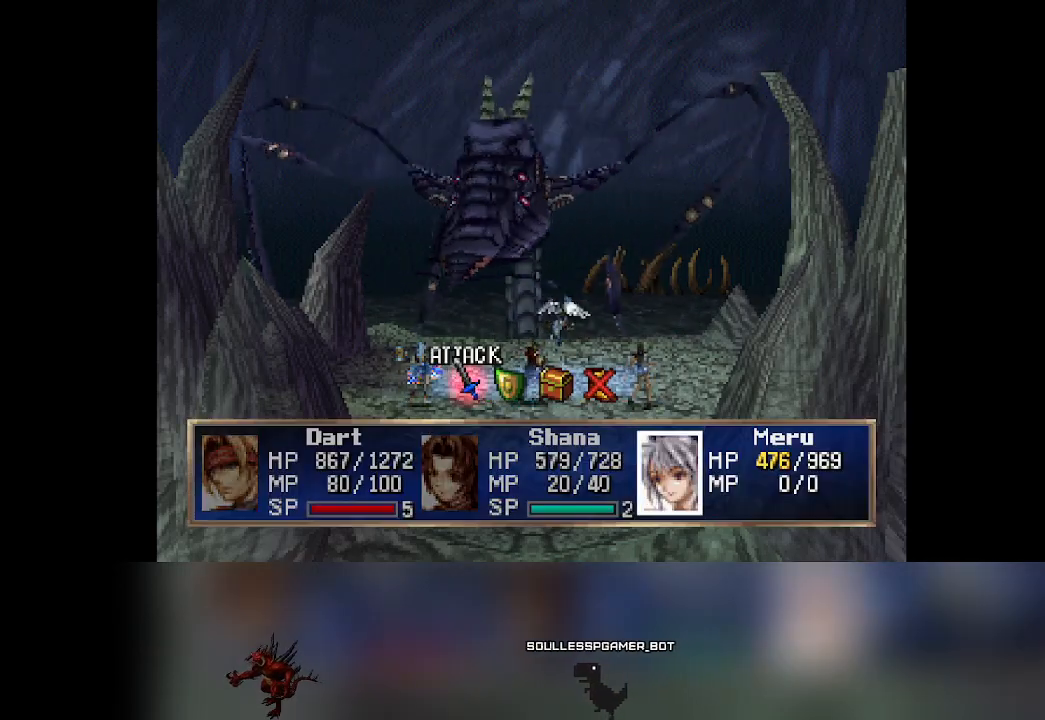
{"buttons": [], "left_stick": "center", "events": [[17, "DPAD_RIGHT", "up"], [167, "CROSS", "down"], [367, "CROSS", "up"]]}
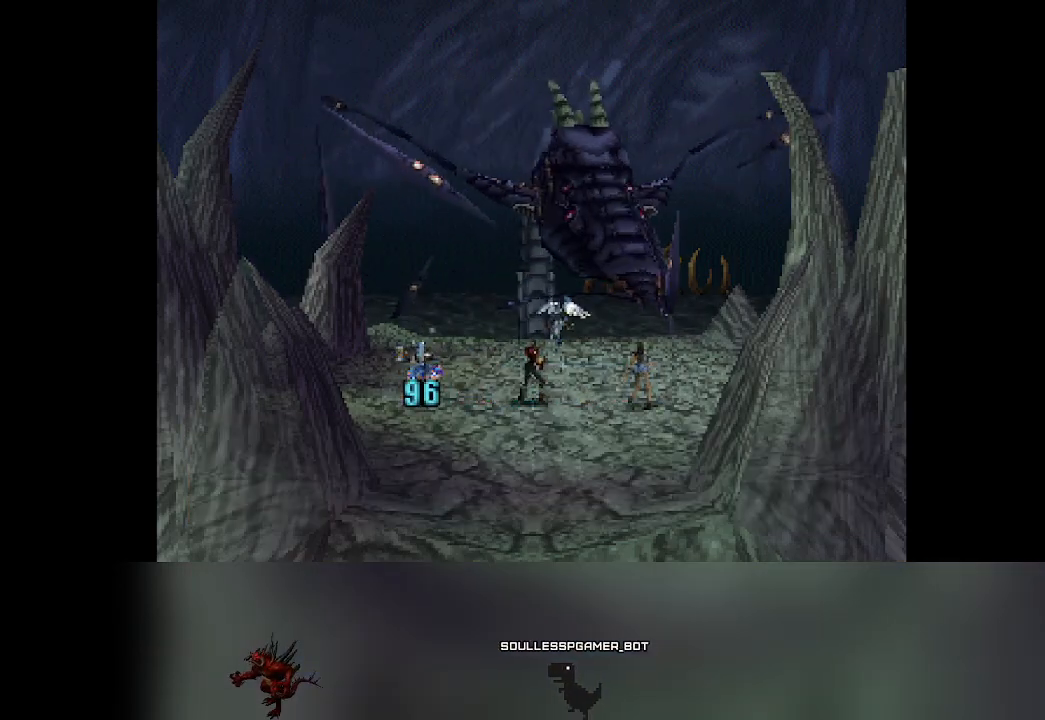
{"buttons": [], "left_stick": "center", "events": []}
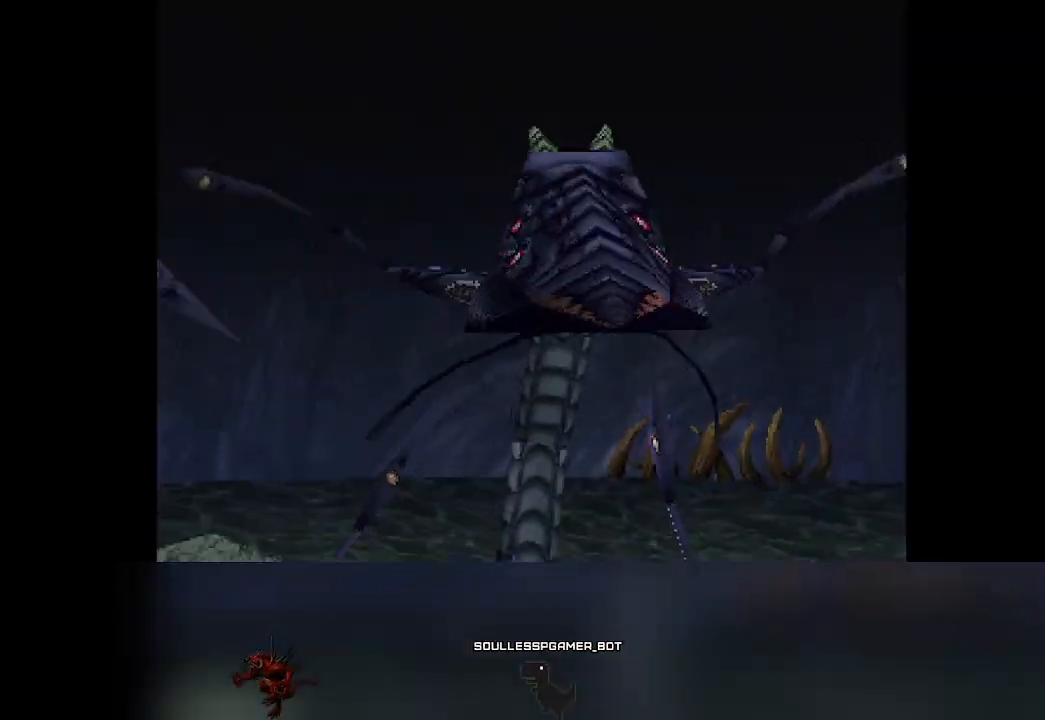
{"buttons": [], "left_stick": "center", "events": []}
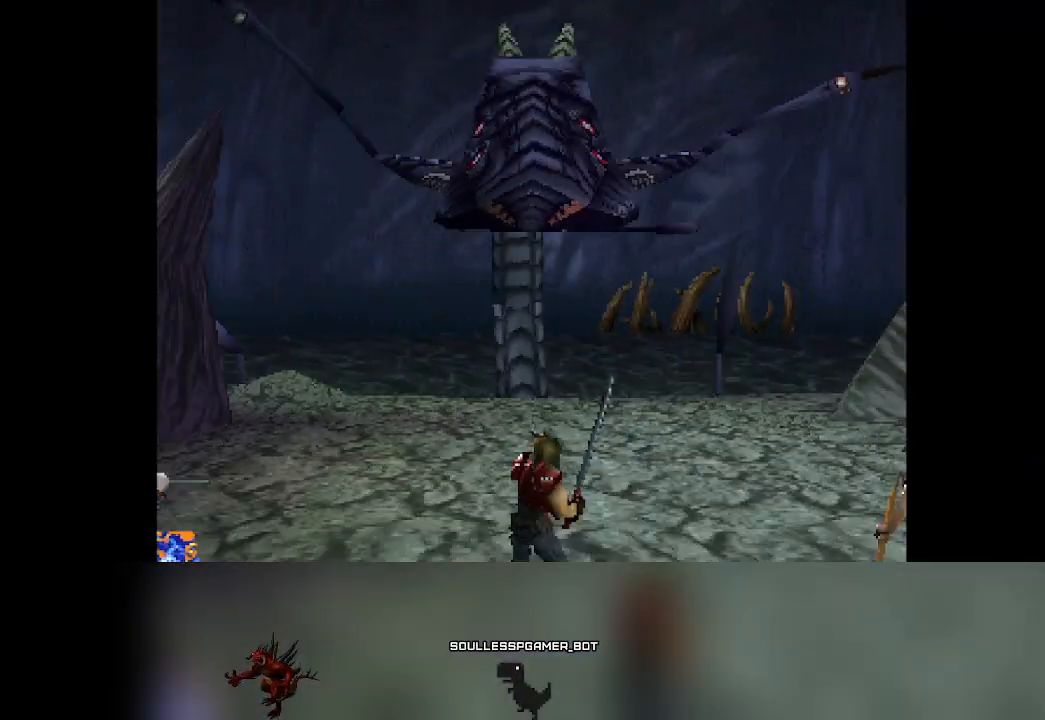
{"buttons": [], "left_stick": "center", "events": []}
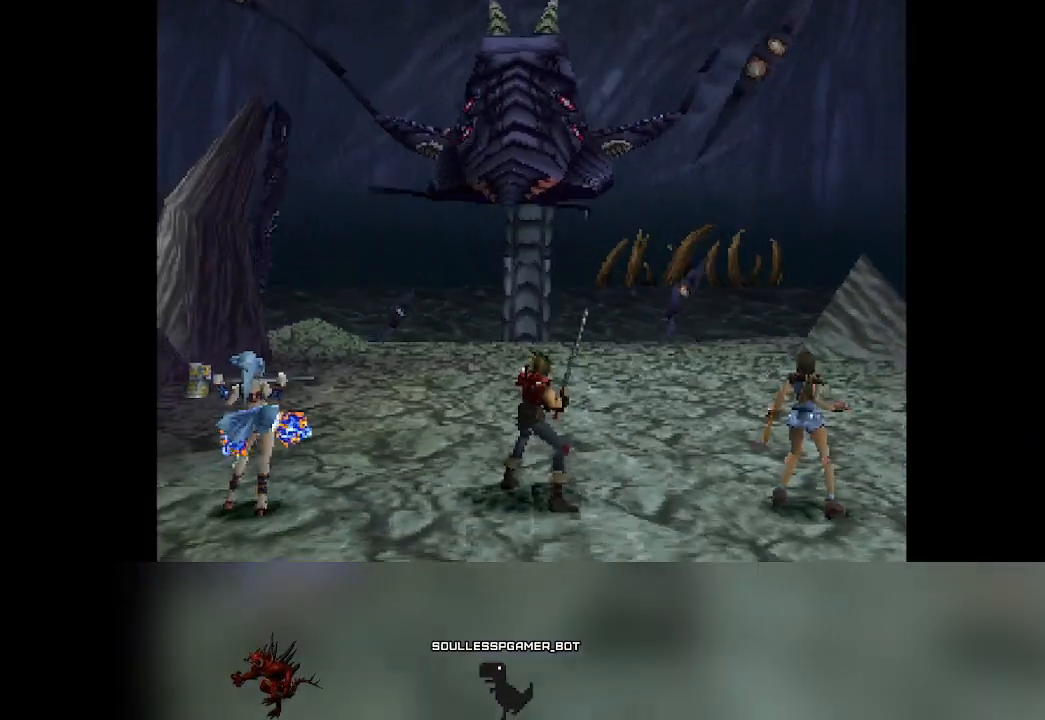
{"buttons": [], "left_stick": "center", "events": []}
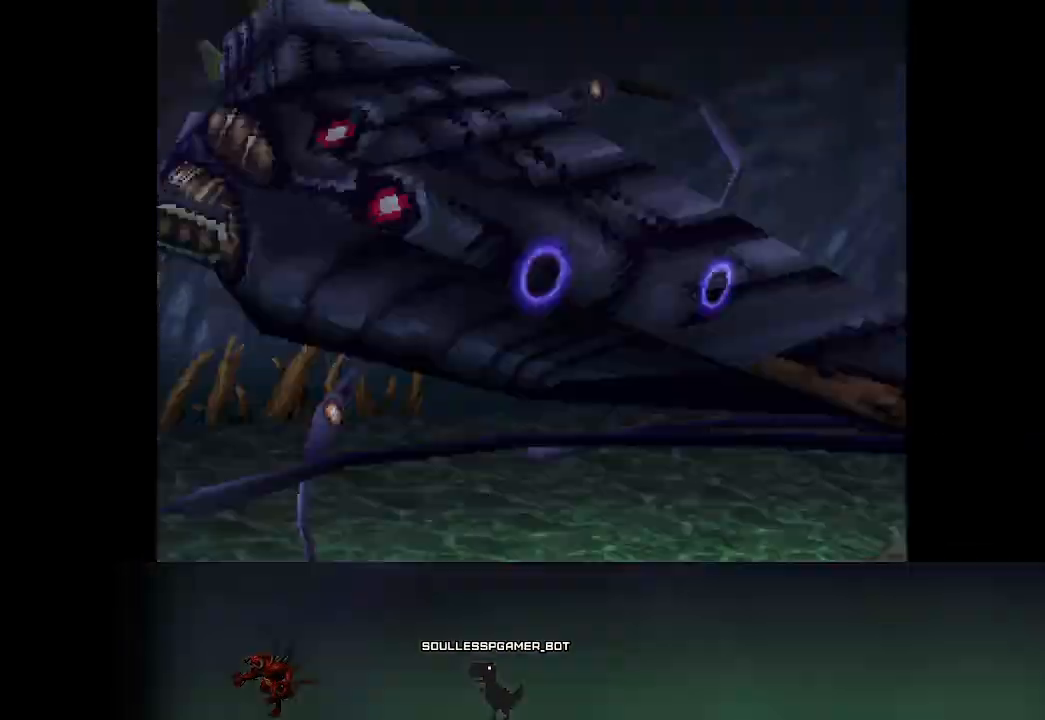
{"buttons": [], "left_stick": "center", "events": []}
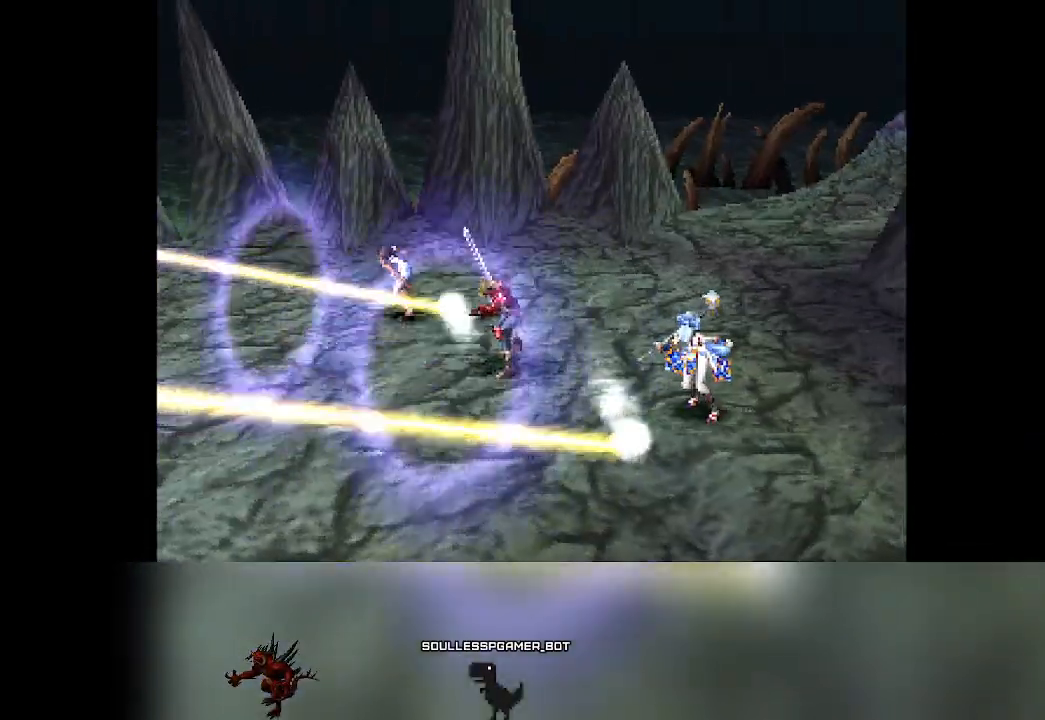
{"buttons": [], "left_stick": "center", "events": []}
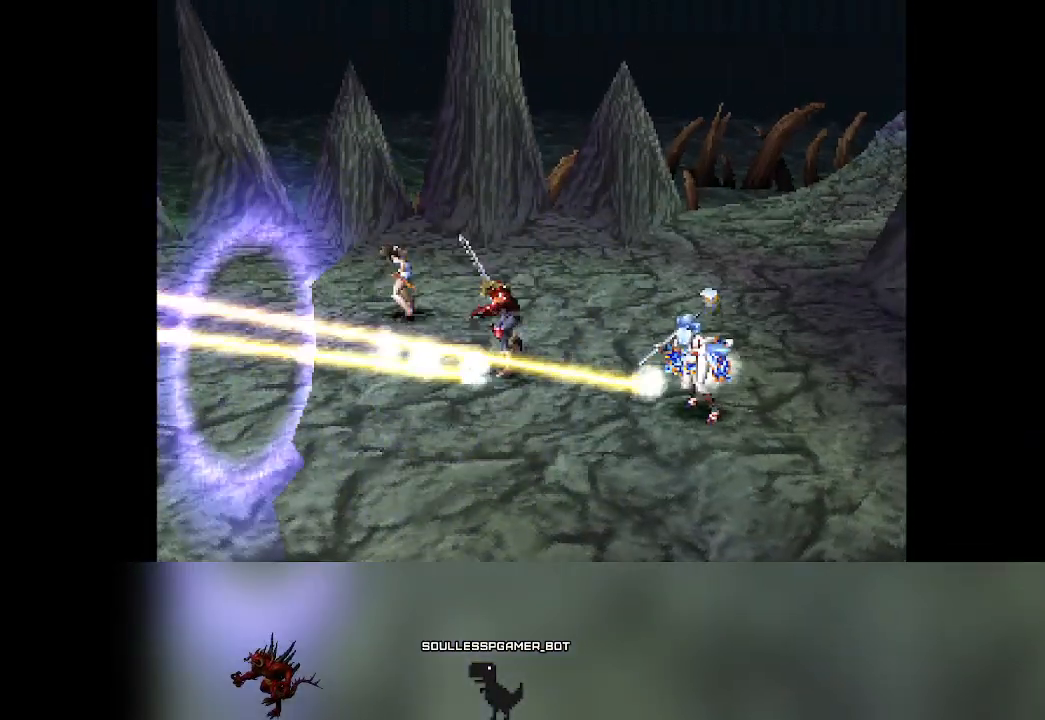
{"buttons": [], "left_stick": "center", "events": []}
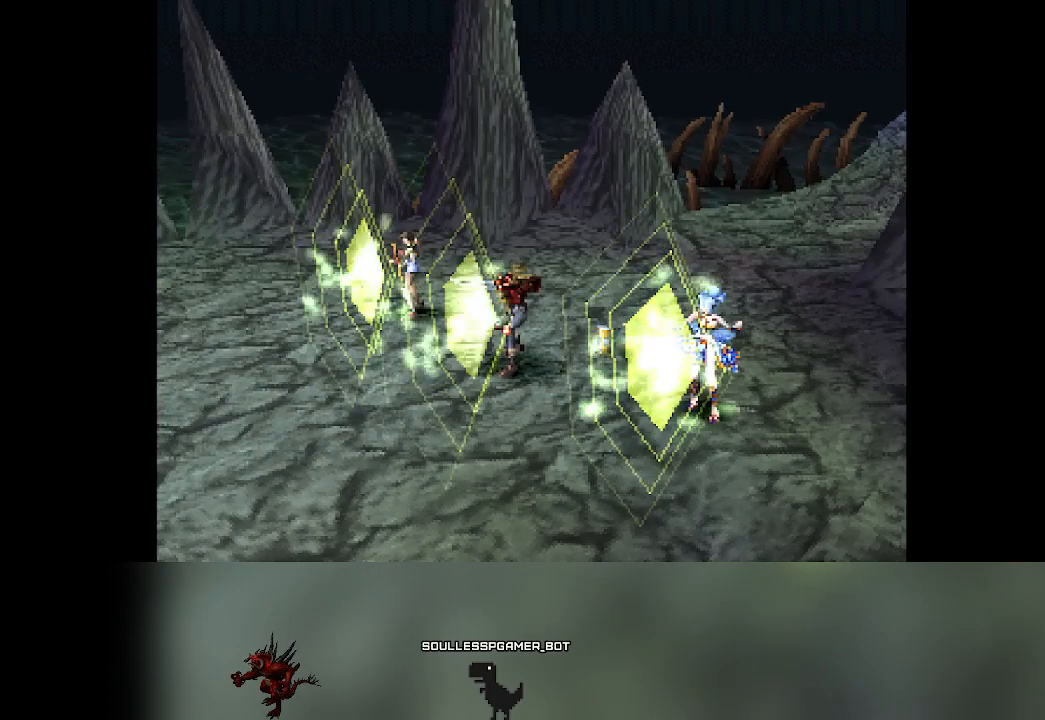
{"buttons": [], "left_stick": "center", "events": []}
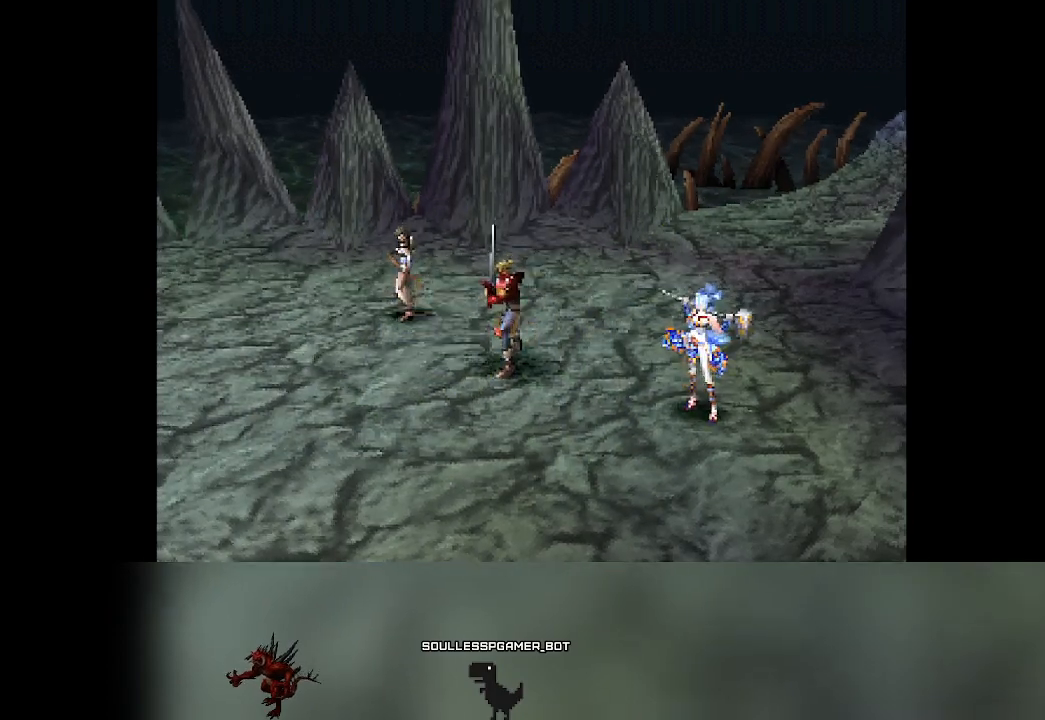
{"buttons": [], "left_stick": "center", "events": []}
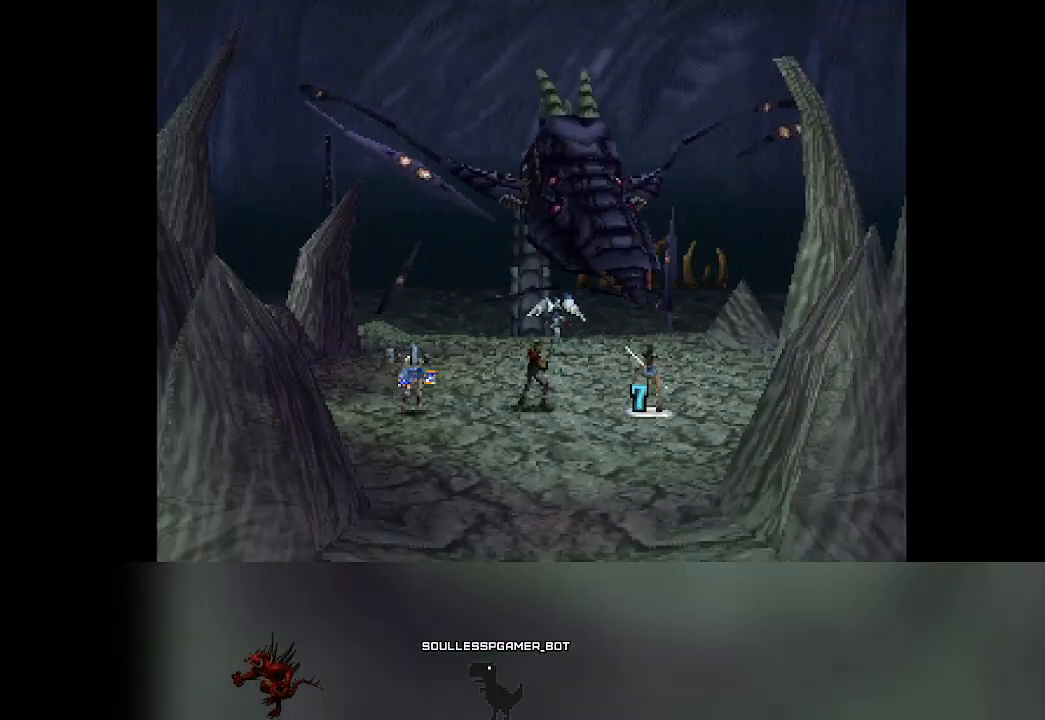
{"buttons": [], "left_stick": "center", "events": []}
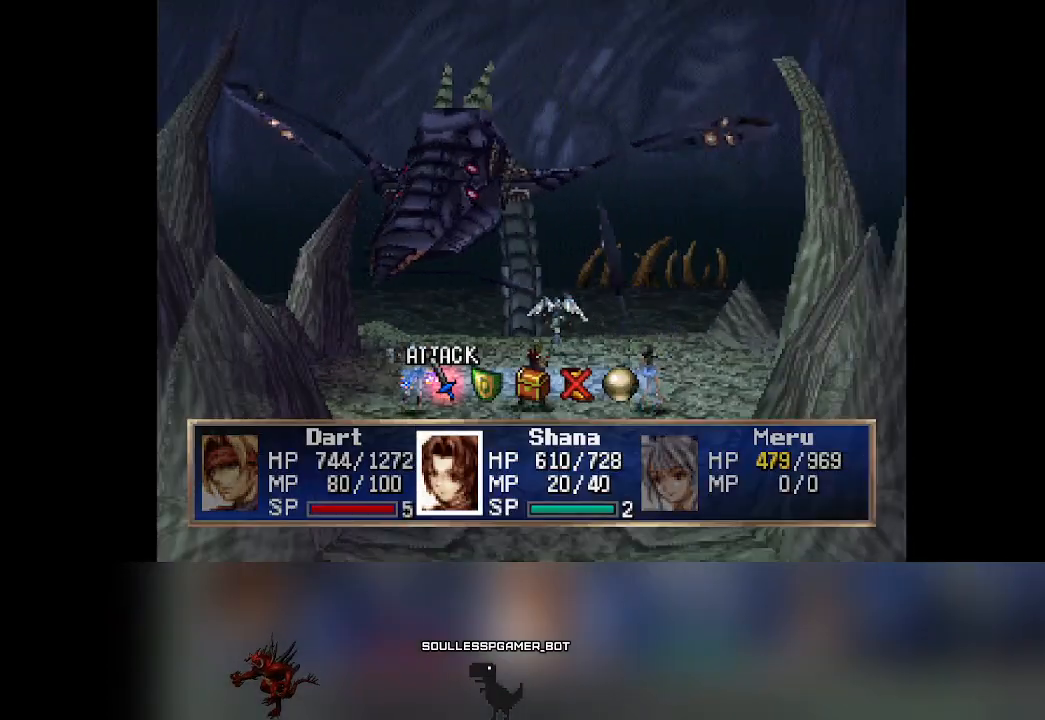
{"buttons": [], "left_stick": "center", "events": [[167, "DPAD_RIGHT", "down"], [217, "DPAD_RIGHT", "up"], [317, "CROSS", "down"], [467, "CROSS", "up"]]}
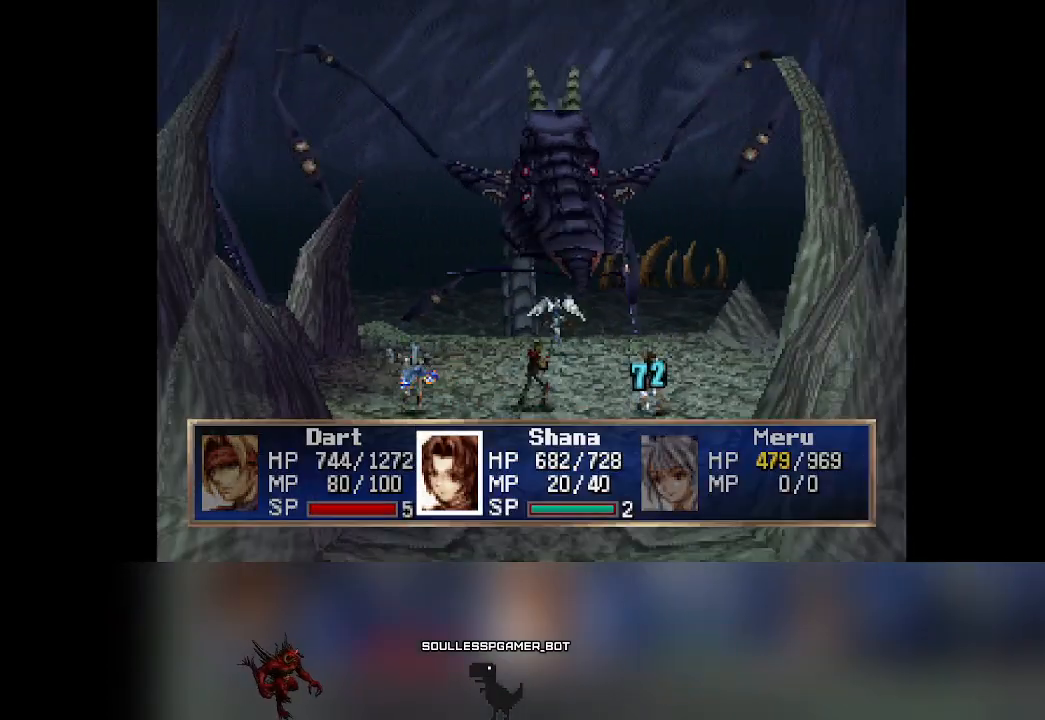
{"buttons": [], "left_stick": "center", "events": []}
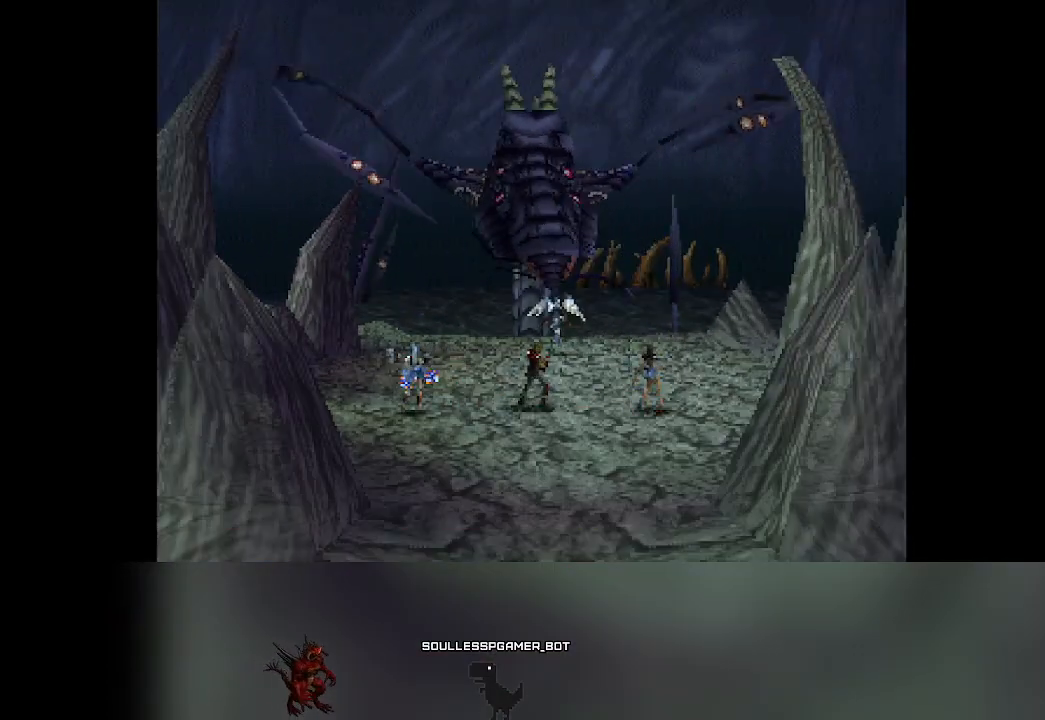
{"buttons": [], "left_stick": "center", "events": [[367, "DPAD_RIGHT", "down"], [417, "DPAD_RIGHT", "up"]]}
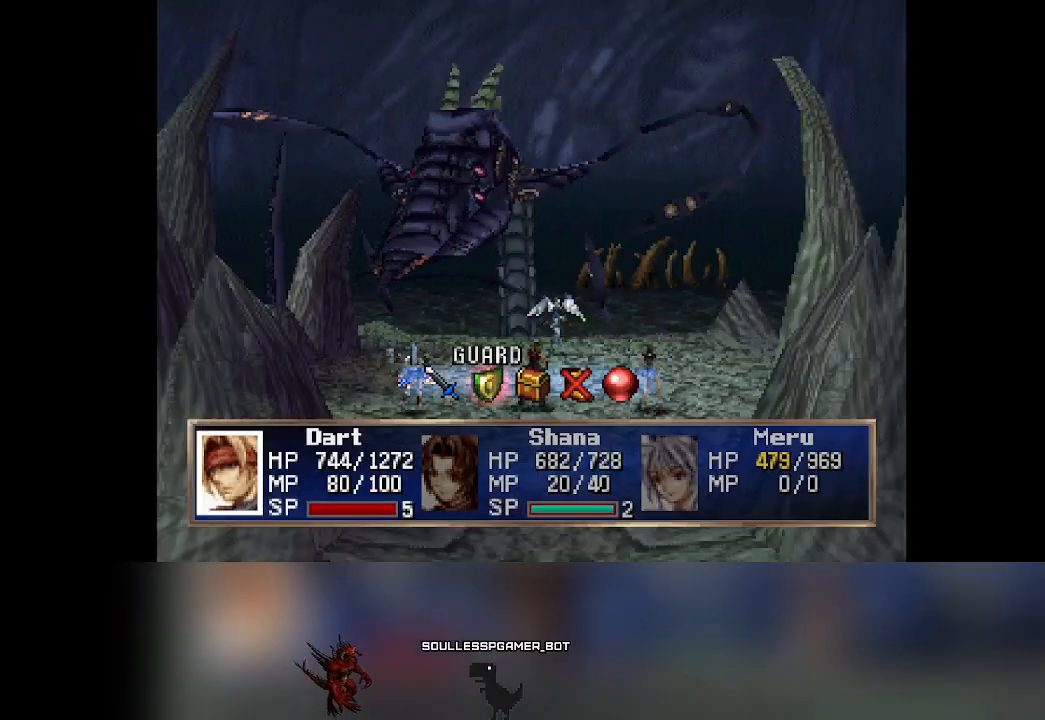
{"buttons": [], "left_stick": "center", "events": [[17, "CROSS", "down"], [167, "CROSS", "up"]]}
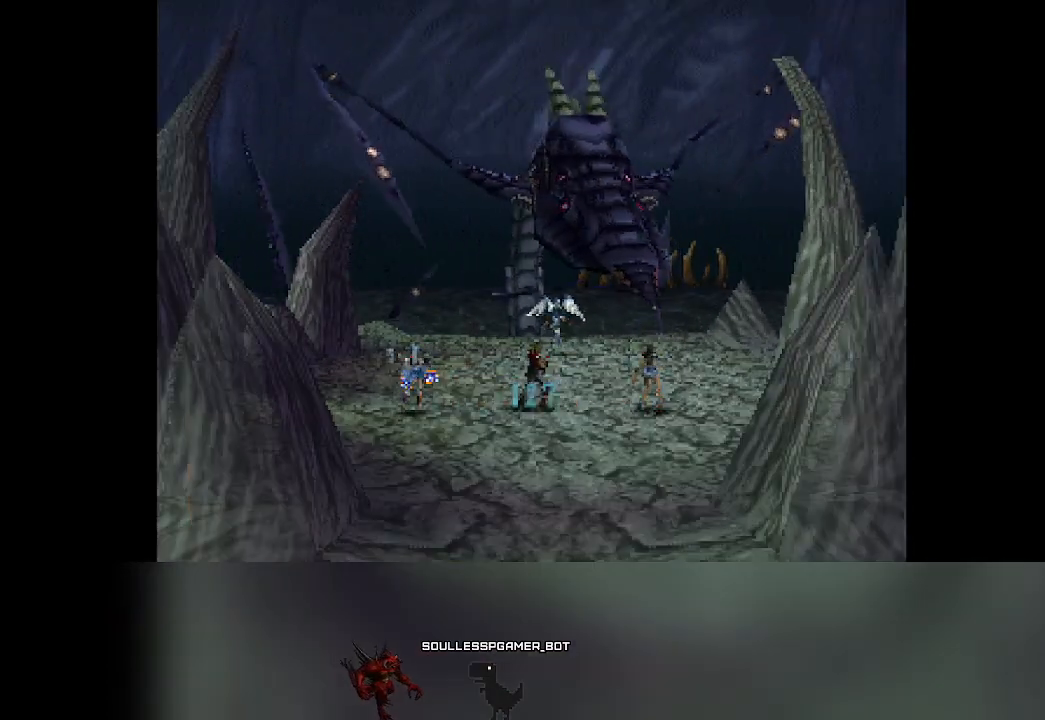
{"buttons": [], "left_stick": "center", "events": []}
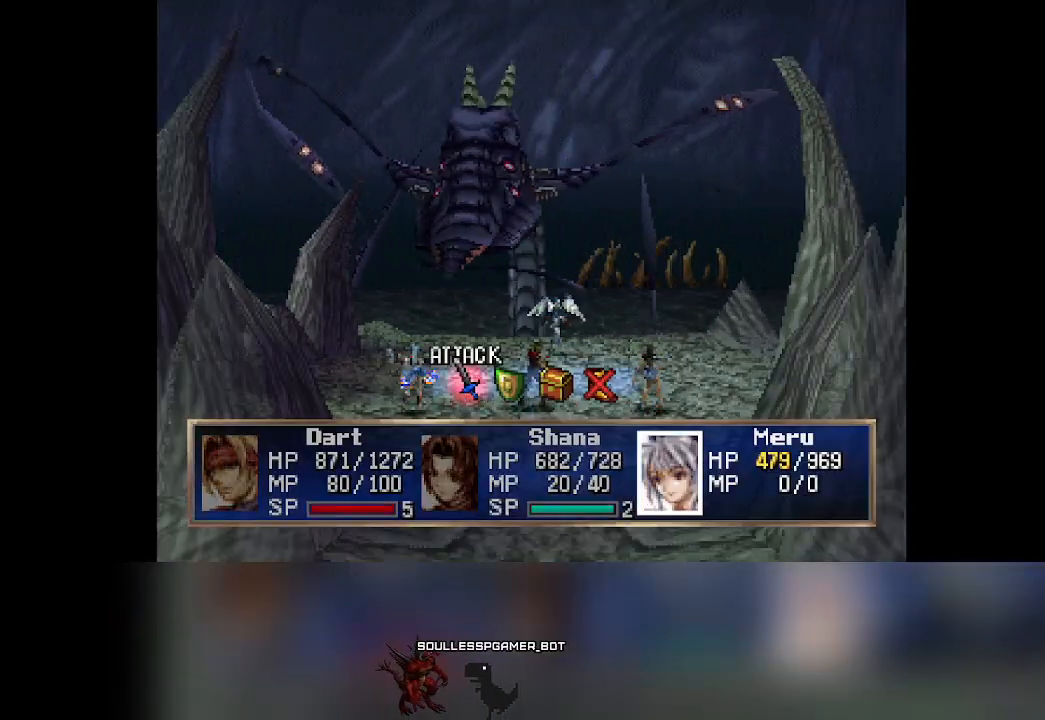
{"buttons": [], "left_stick": "center", "events": [[67, "DPAD_RIGHT", "down"], [100, "DPAD_RIGHT", "up"], [250, "CROSS", "down"], [383, "CROSS", "up"]]}
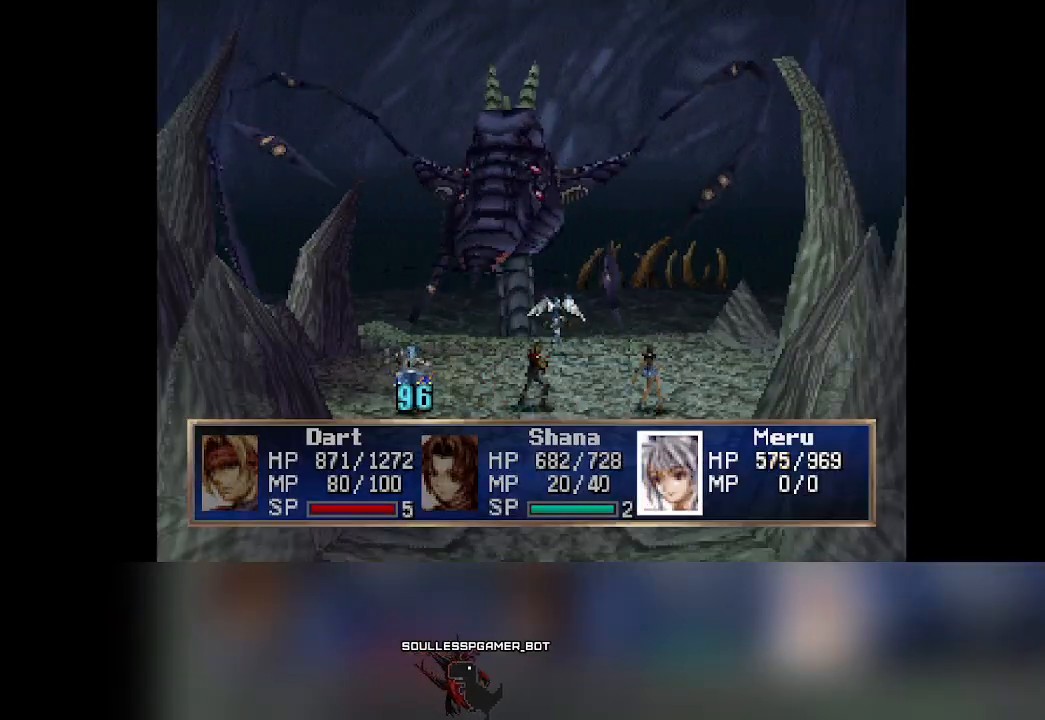
{"buttons": [], "left_stick": "center", "events": []}
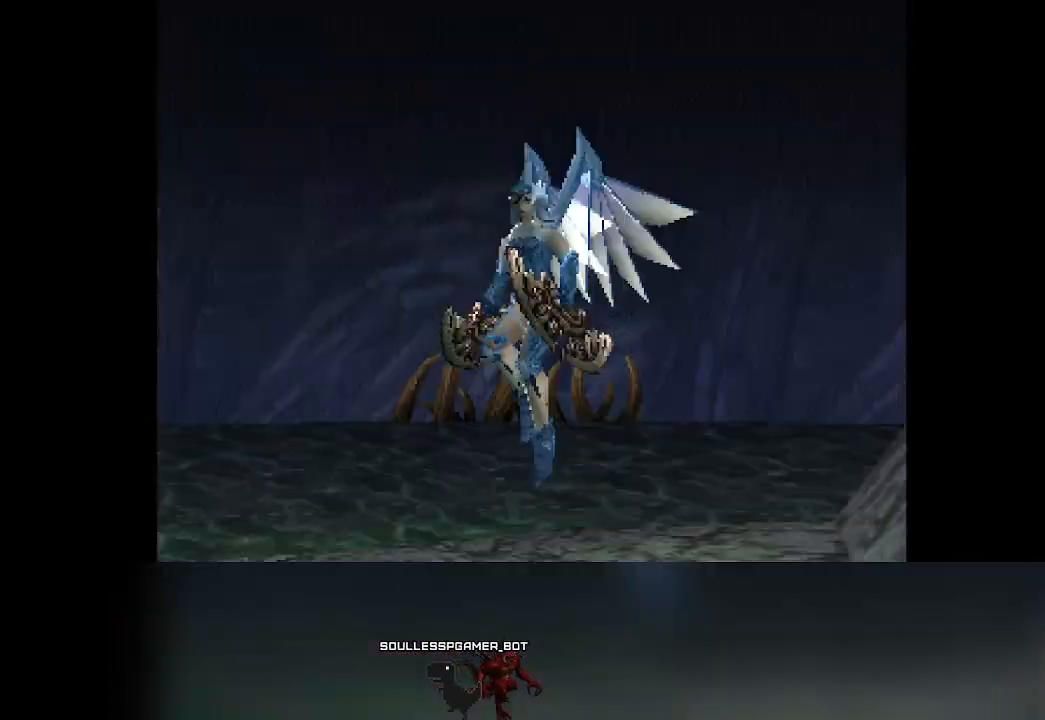
{"buttons": [], "left_stick": "center", "events": []}
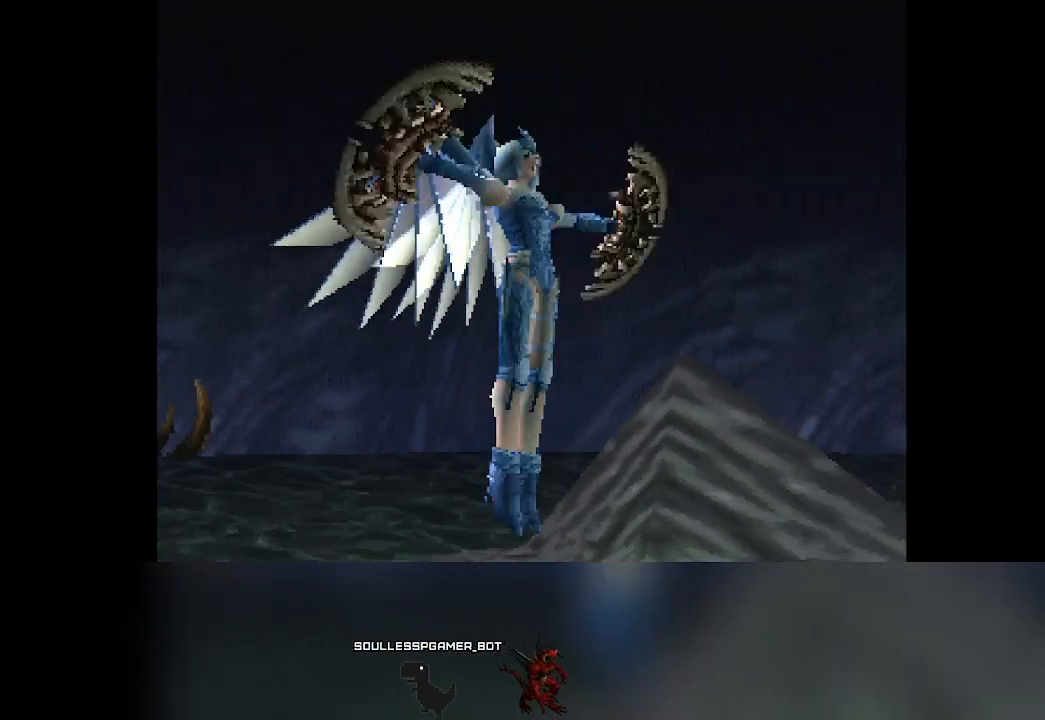
{"buttons": [], "left_stick": "center", "events": []}
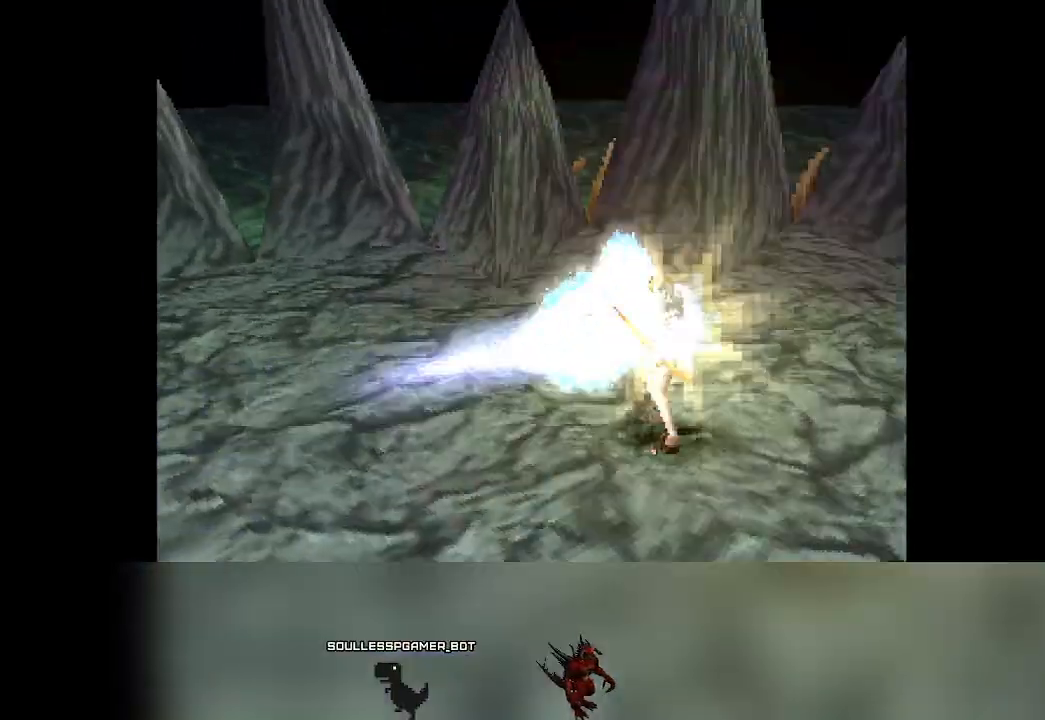
{"buttons": [], "left_stick": "center", "events": []}
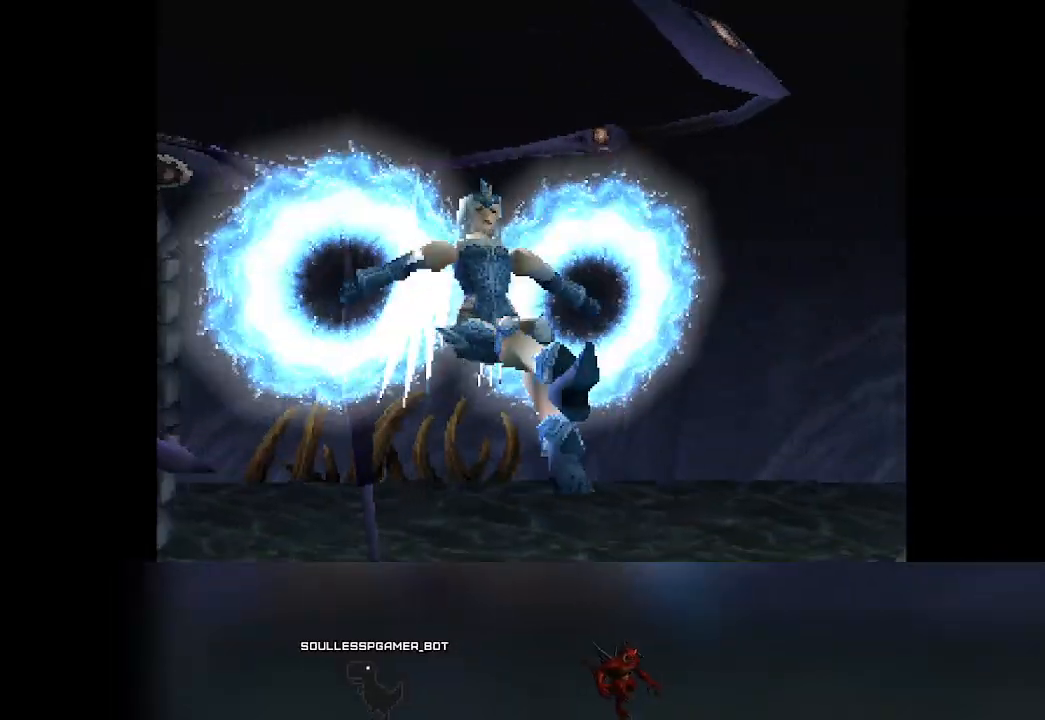
{"buttons": [], "left_stick": "center", "events": []}